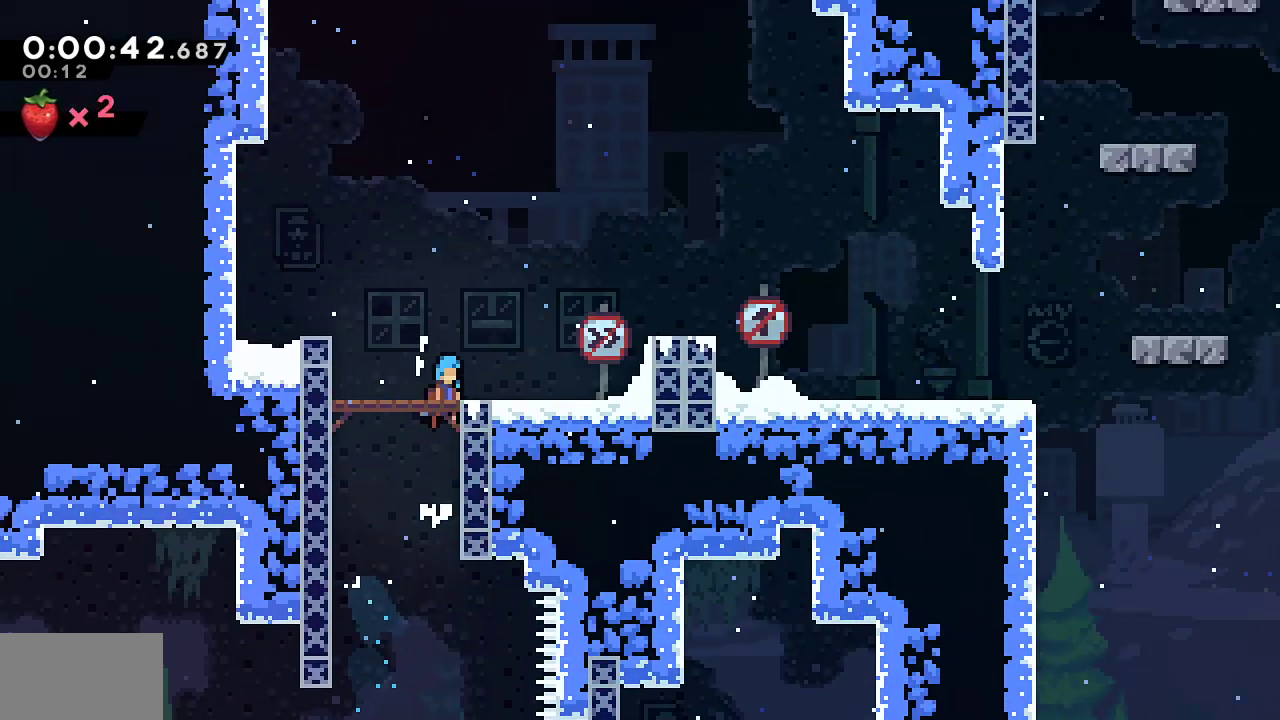
Gameplay with a controller (PlayStation layout); each line is a JSON object with the inputs held at the frame after it (dt_ms = milliseconds from this image to that frame). "events" lists button and stick changes between this image and that frame as [ms after this image, input, new state], when the widget could be followed in between. Not read: TOUCHPAD.
{"dt_ms": 1000, "buttons": ["DPAD_RIGHT"], "left_stick": "center", "right_stick": "left"}
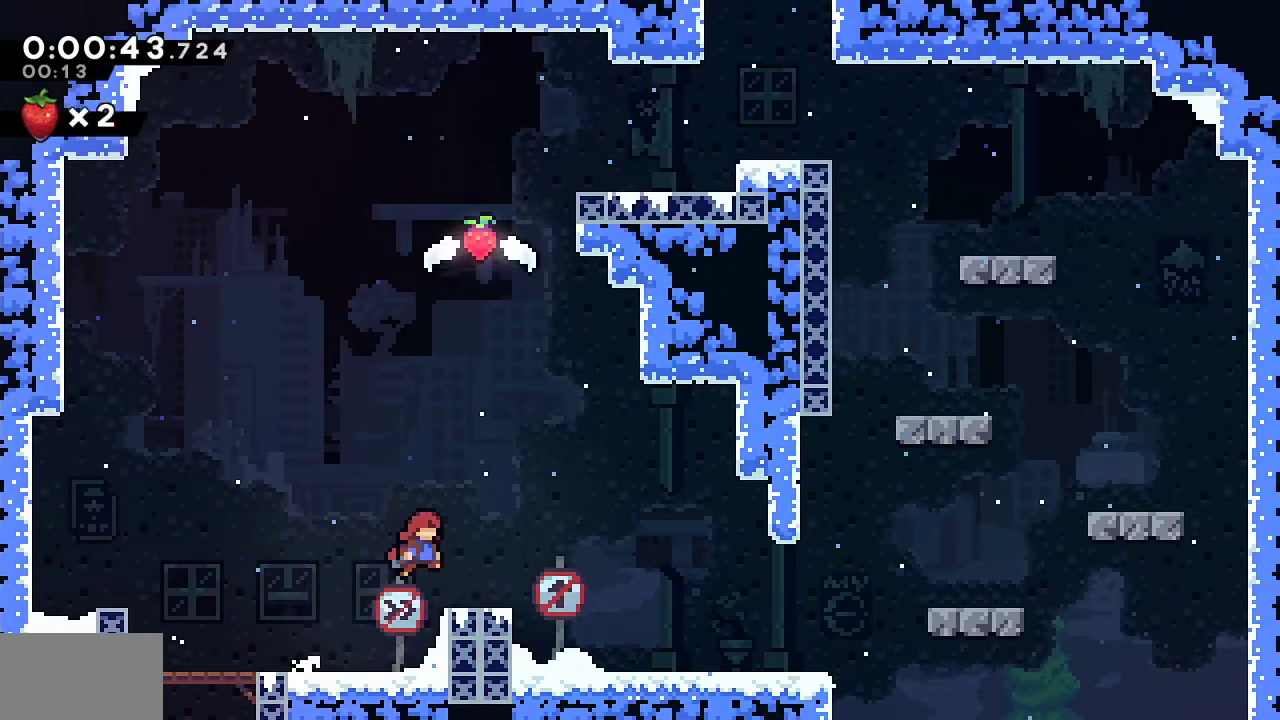
{"dt_ms": 1000, "buttons": ["CROSS", "SQUARE", "R1", "DPAD_RIGHT"], "left_stick": "center", "right_stick": "center"}
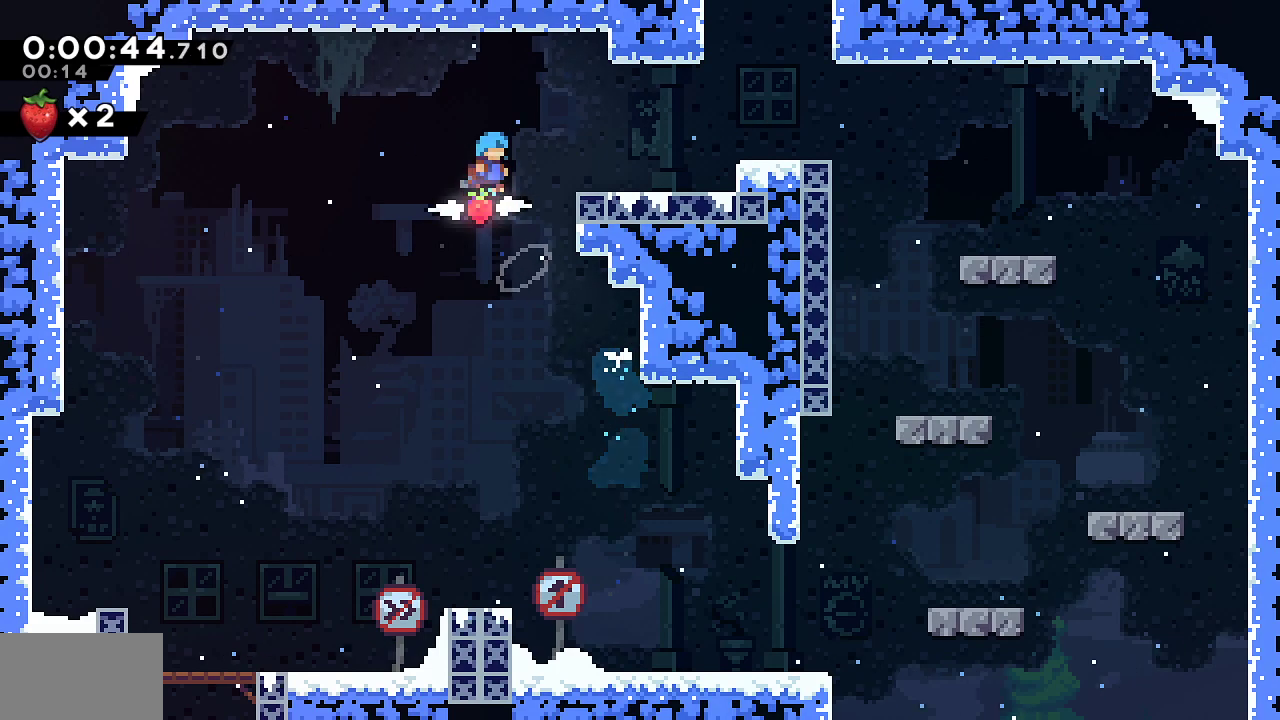
{"dt_ms": 500, "buttons": ["R1", "DPAD_RIGHT"], "left_stick": "center", "right_stick": "center", "events": [[217, "CROSS", "up"], [217, "SQUARE", "up"], [317, "SQUARE", "down"], [450, "SQUARE", "up"]]}
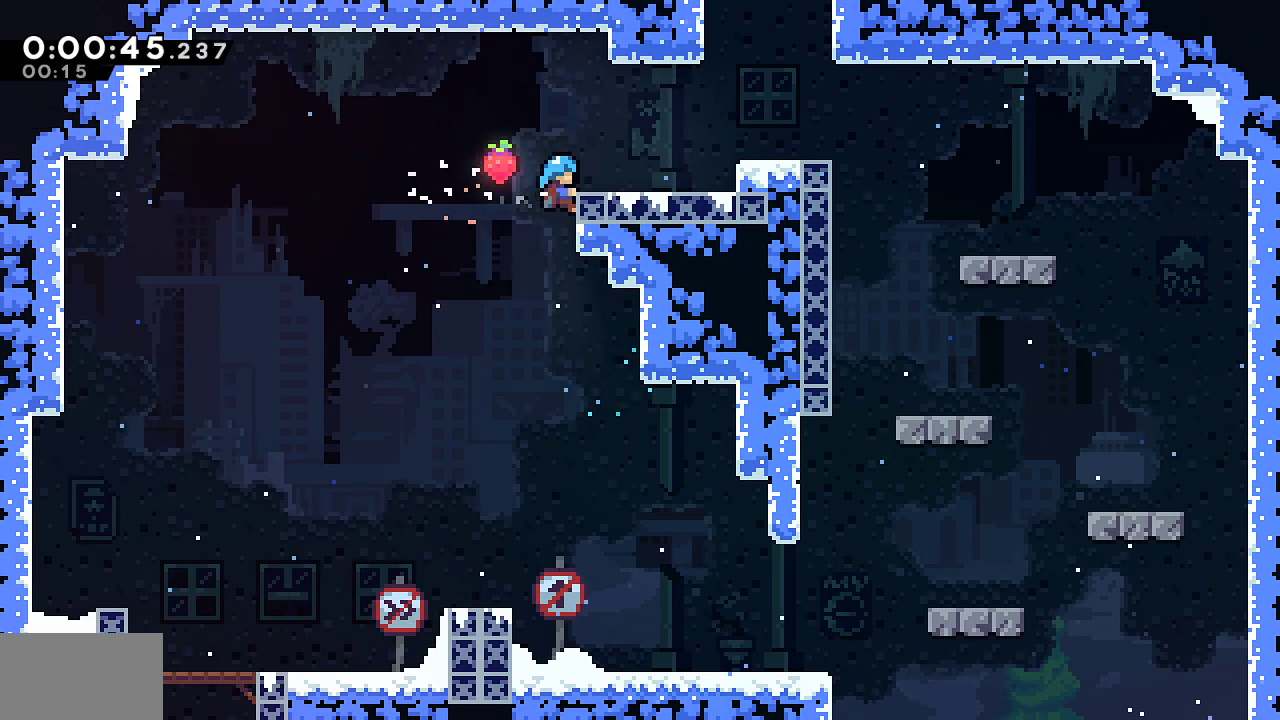
{"dt_ms": 1000, "buttons": ["R1", "DPAD_RIGHT"], "left_stick": "center", "right_stick": "center"}
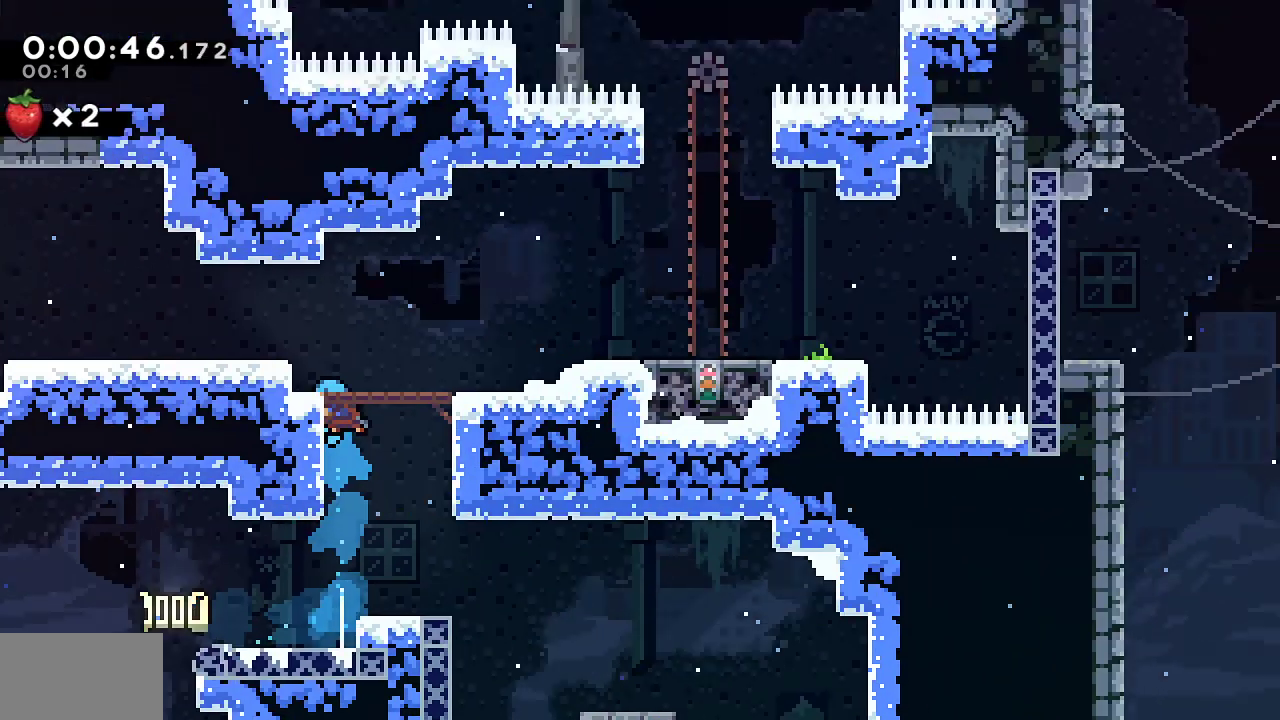
{"dt_ms": 500, "buttons": ["CROSS", "DPAD_RIGHT"], "left_stick": "center", "right_stick": "center"}